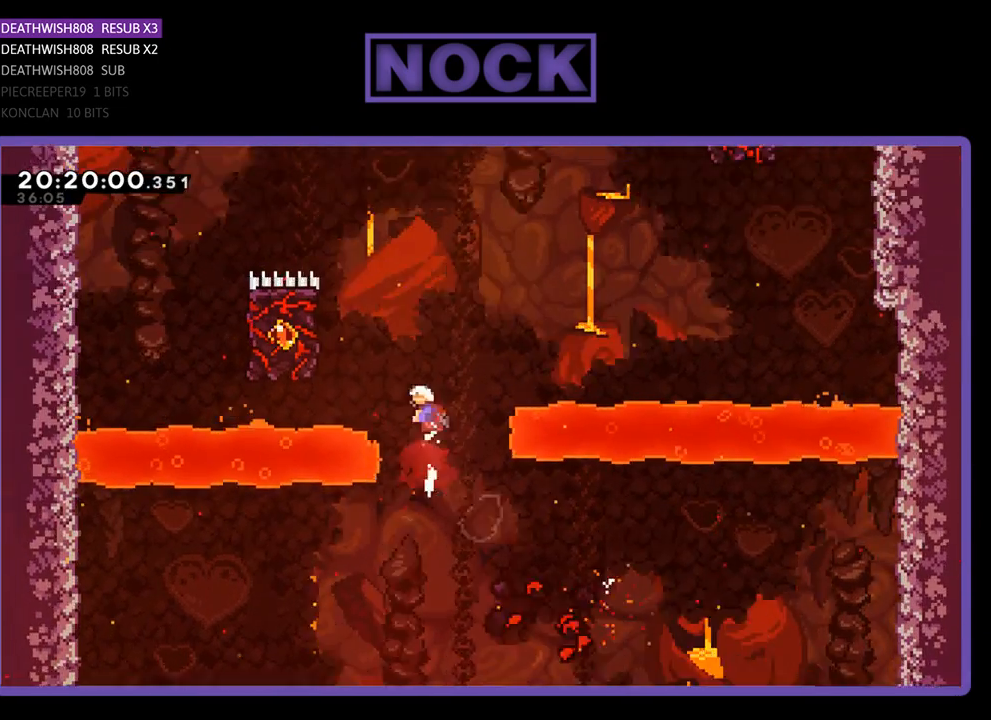
Gameplay with a controller (PlayStation layout); each line is a JSON object with the inputs held at the frame after it. "events" lists button and stick changes between this image and that frame as [ms after this image, input, new state], when the widget could be followed in between.
{"buttons": ["R2", "DPAD_UP", "DPAD_LEFT"], "left_stick": "center", "right_stick": "center", "events": [[67, "DPAD_LEFT", "down"], [200, "CIRCLE", "up"]]}
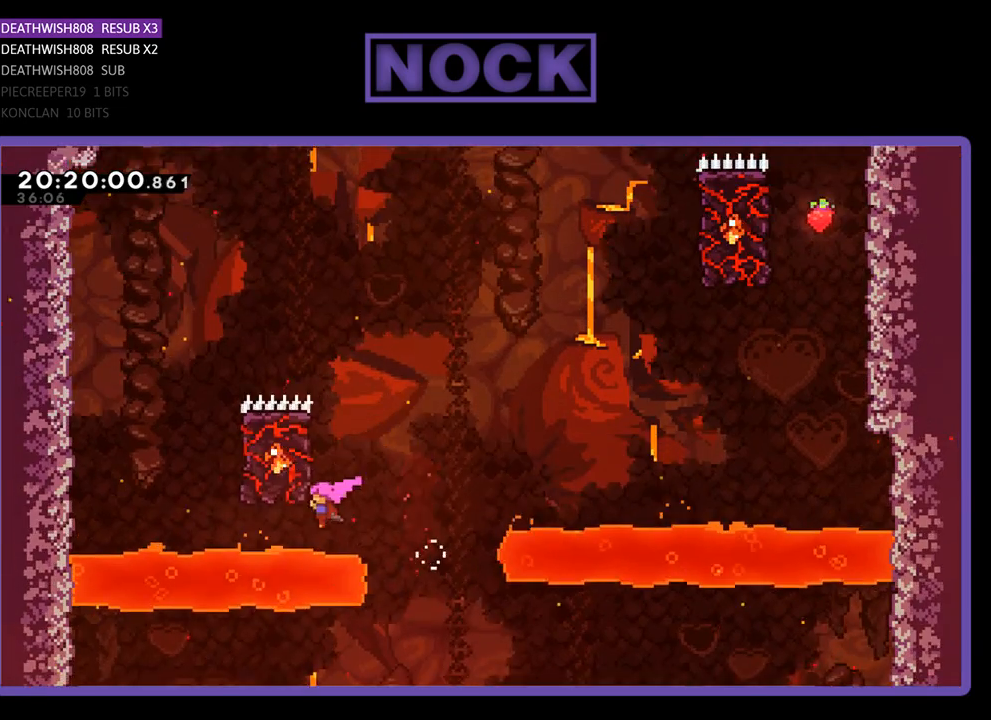
{"buttons": ["R2", "DPAD_UP", "DPAD_RIGHT"], "left_stick": "center", "right_stick": "center", "events": [[300, "DPAD_LEFT", "up"], [400, "DPAD_RIGHT", "down"]]}
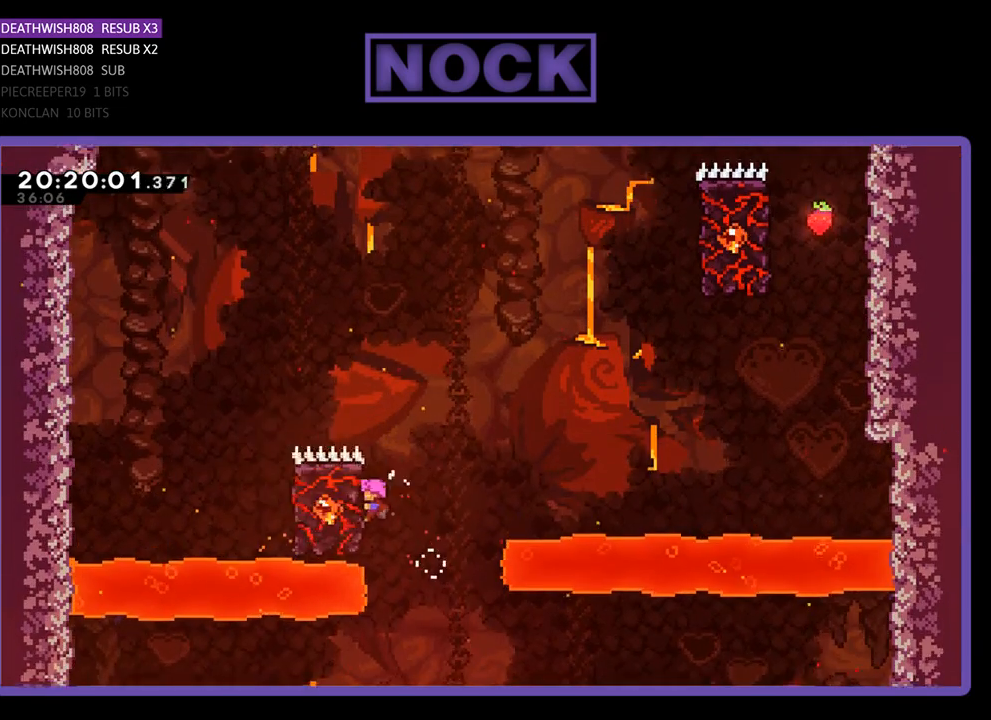
{"buttons": ["R2", "DPAD_UP", "DPAD_RIGHT"], "left_stick": "center", "right_stick": "center", "events": [[33, "CROSS", "down"], [500, "CROSS", "up"]]}
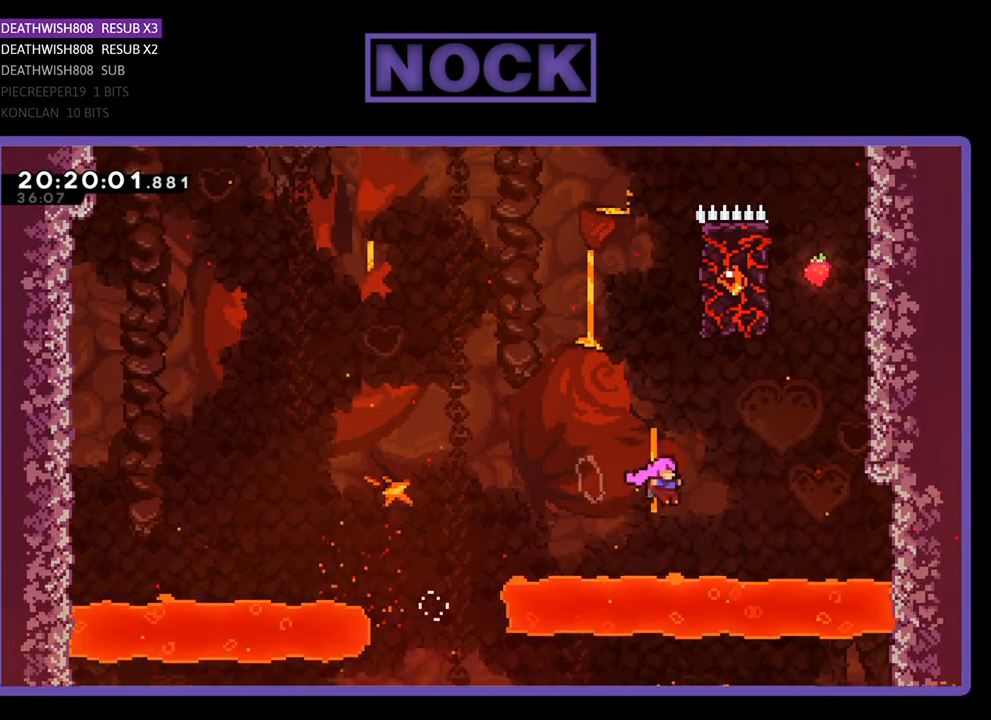
{"buttons": ["CIRCLE", "R2", "DPAD_UP", "DPAD_RIGHT"], "left_stick": "center", "right_stick": "center", "events": [[67, "CIRCLE", "down"]]}
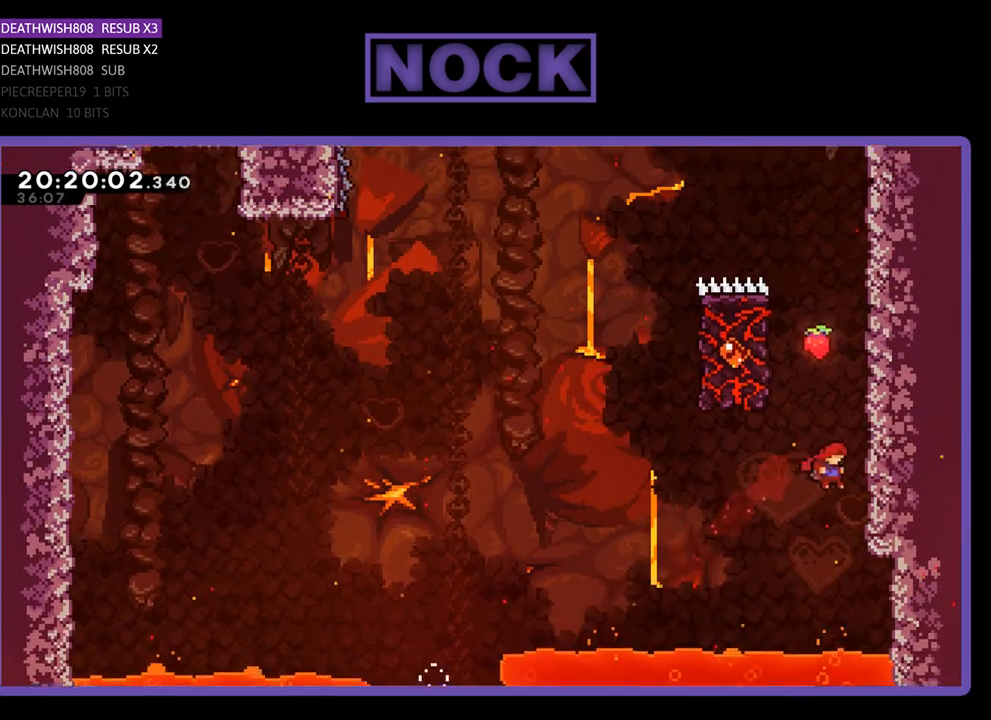
{"buttons": ["R2", "DPAD_UP"], "left_stick": "center", "right_stick": "center", "events": [[100, "CIRCLE", "up"], [433, "DPAD_RIGHT", "up"]]}
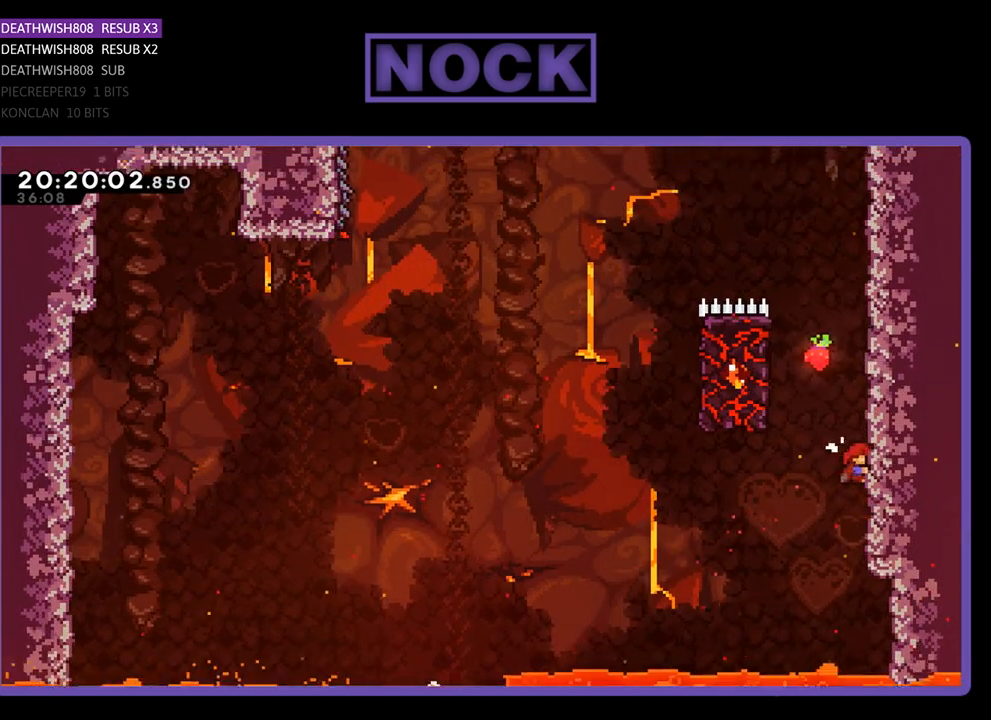
{"buttons": ["R2", "DPAD_UP"], "left_stick": "center", "right_stick": "center", "events": []}
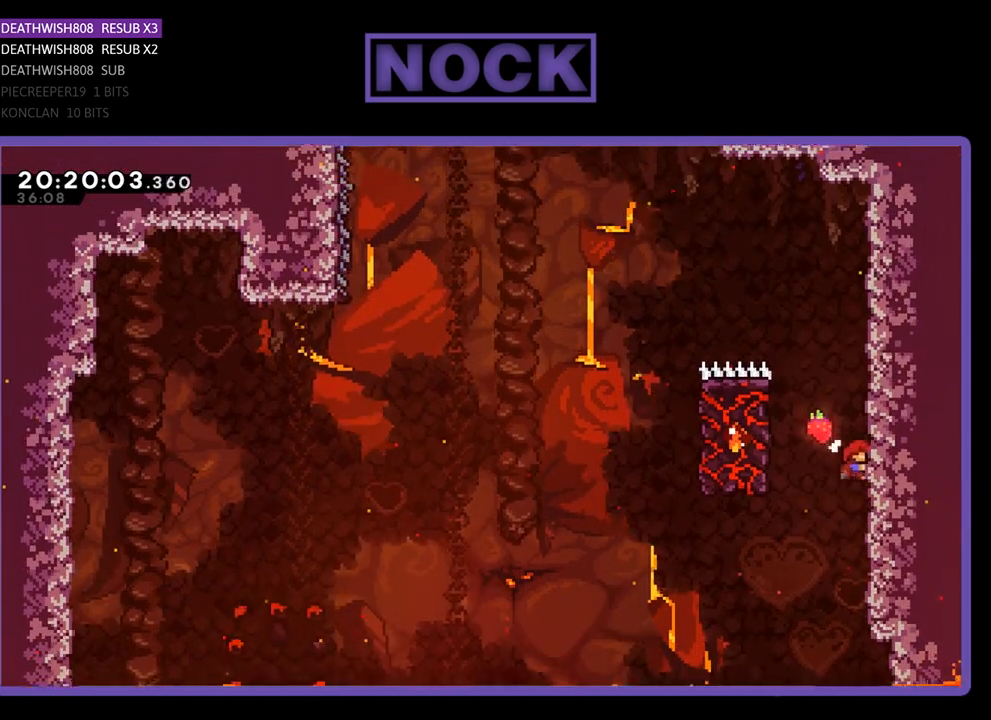
{"buttons": ["CROSS", "R2", "DPAD_UP", "DPAD_LEFT"], "left_stick": "center", "right_stick": "center", "events": [[100, "DPAD_LEFT", "down"], [300, "CROSS", "down"]]}
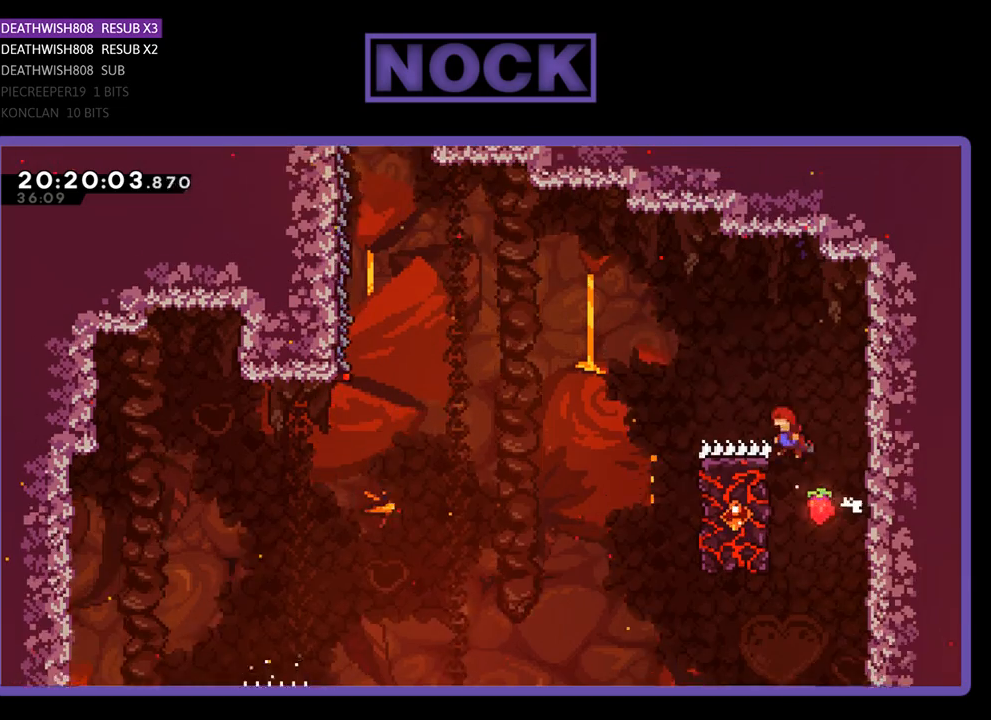
{"buttons": ["CIRCLE", "R2"], "left_stick": "center", "right_stick": "center", "events": [[100, "CIRCLE", "down"], [100, "CROSS", "up"], [467, "DPAD_LEFT", "up"], [500, "DPAD_UP", "up"]]}
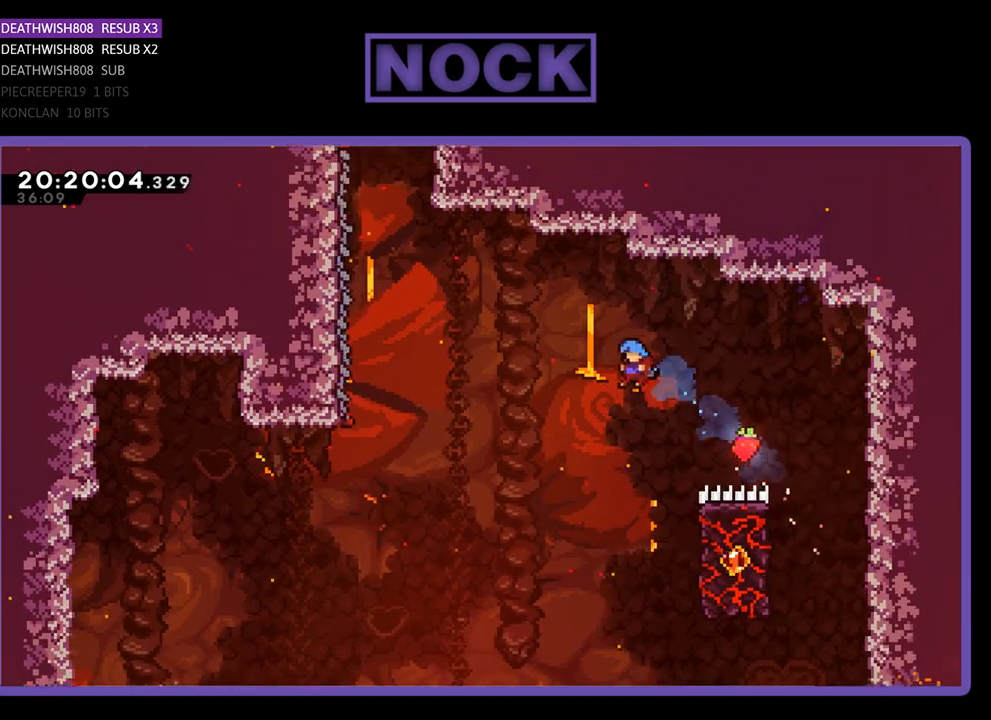
{"buttons": ["R2"], "left_stick": "center", "right_stick": "center", "events": [[67, "DPAD_RIGHT", "down"], [367, "CIRCLE", "up"], [433, "DPAD_UP", "down"], [467, "DPAD_RIGHT", "up"], [500, "DPAD_UP", "up"]]}
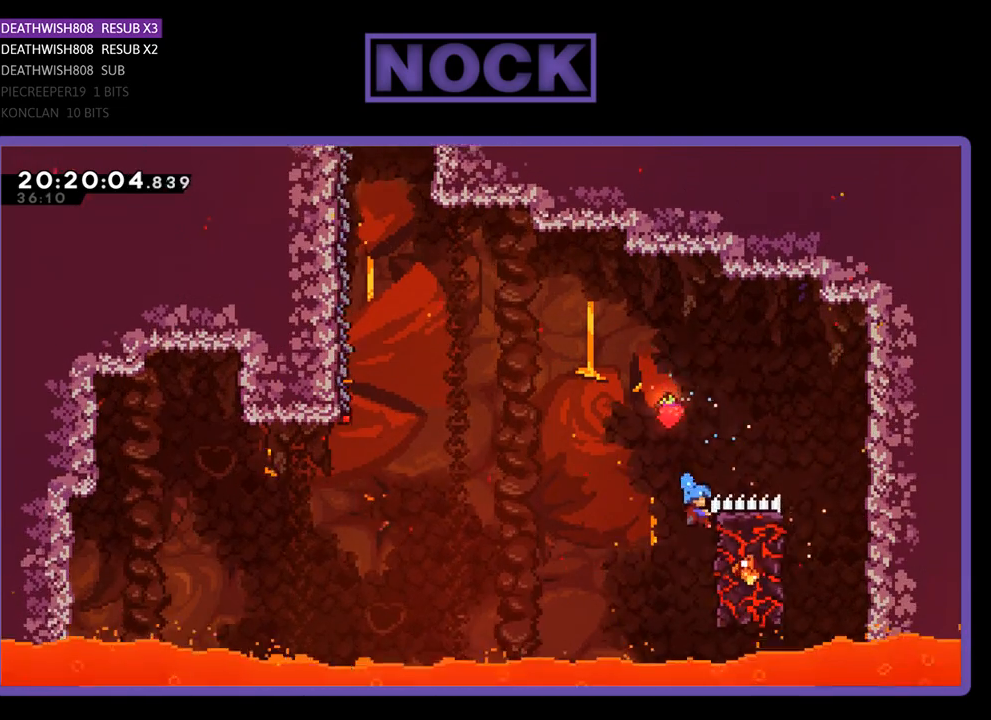
{"buttons": ["CROSS", "R2", "DPAD_UP", "DPAD_LEFT"], "left_stick": "center", "right_stick": "center", "events": [[100, "DPAD_UP", "down"], [233, "DPAD_LEFT", "down"], [300, "CROSS", "down"]]}
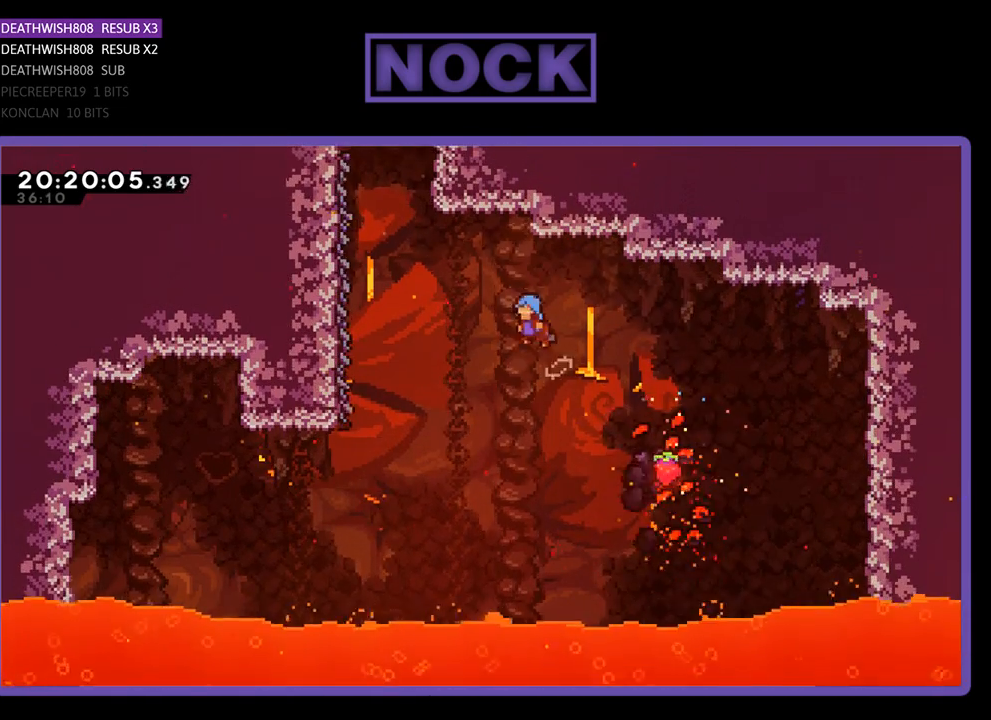
{"buttons": ["R2", "DPAD_UP", "DPAD_LEFT"], "left_stick": "center", "right_stick": "center", "events": [[400, "CROSS", "up"]]}
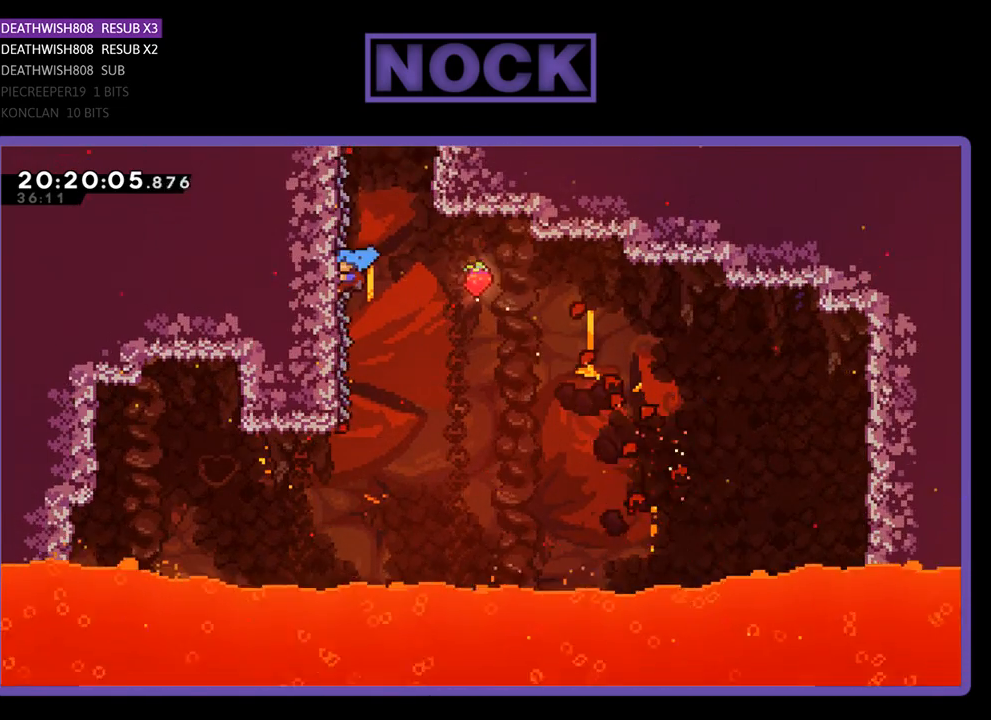
{"buttons": ["R2", "DPAD_UP"], "left_stick": "center", "right_stick": "center", "events": [[400, "DPAD_LEFT", "up"]]}
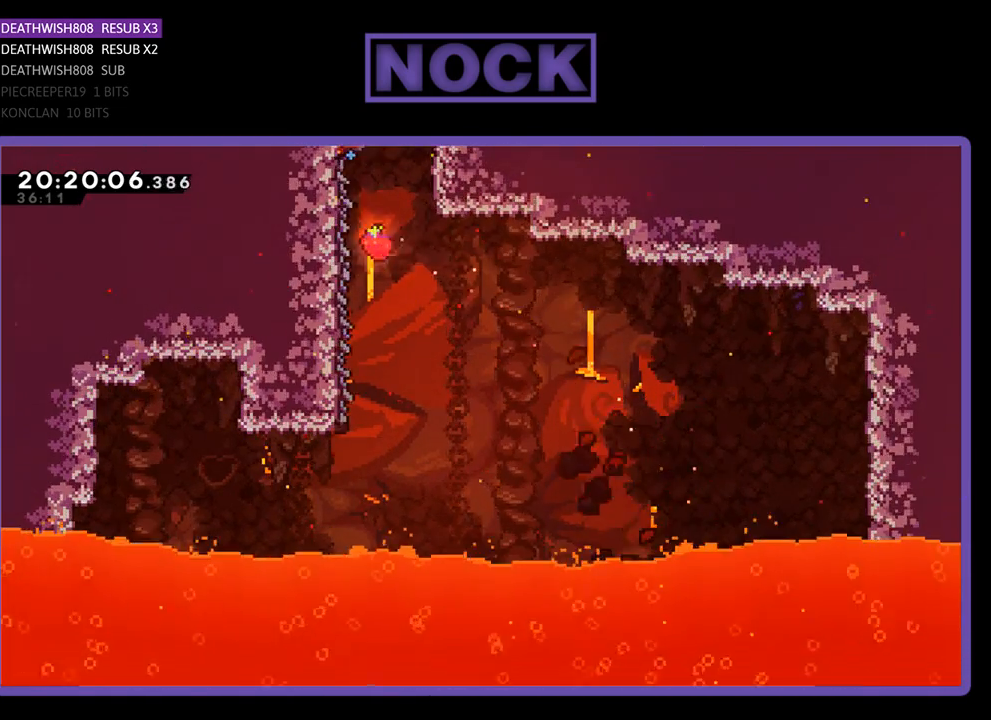
{"buttons": ["R2", "DPAD_UP"], "left_stick": "center", "right_stick": "center", "events": []}
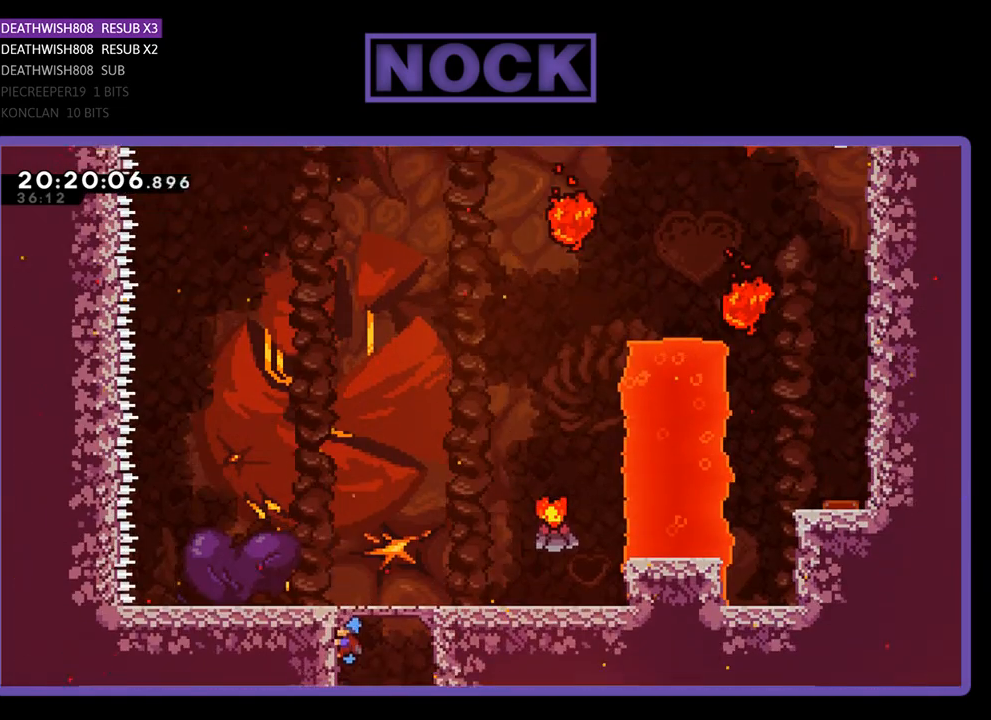
{"buttons": ["DPAD_RIGHT"], "left_stick": "center", "right_stick": "center", "events": [[67, "R2", "up"], [167, "DPAD_UP", "up"], [433, "DPAD_RIGHT", "down"]]}
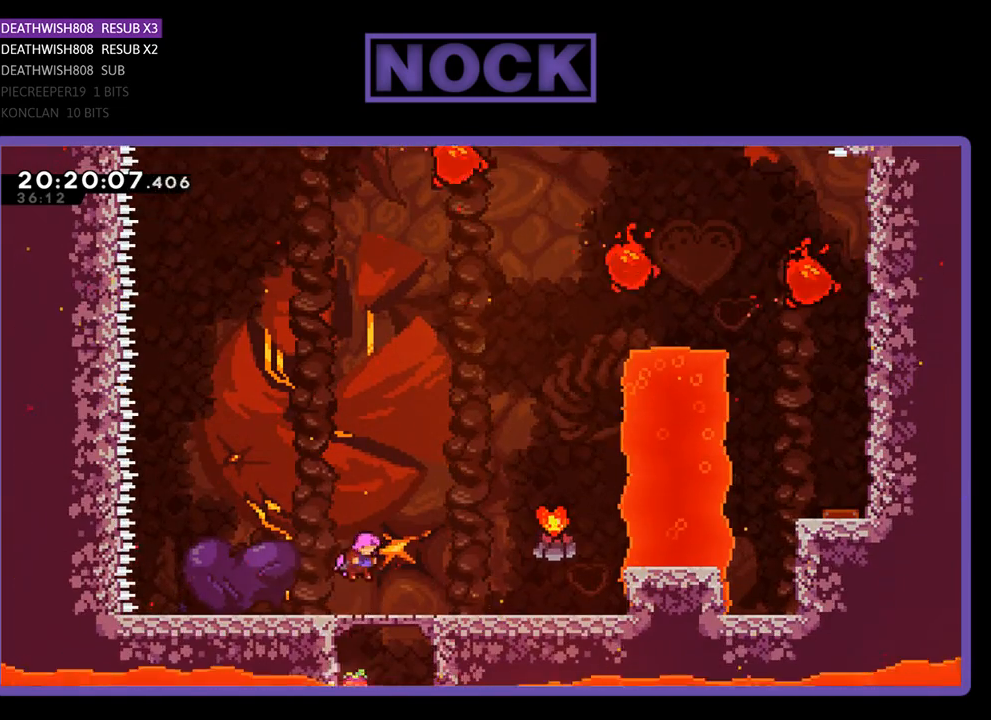
{"buttons": ["R2", "DPAD_UP", "DPAD_RIGHT"], "left_stick": "center", "right_stick": "center", "events": [[100, "R2", "down"], [433, "DPAD_UP", "down"]]}
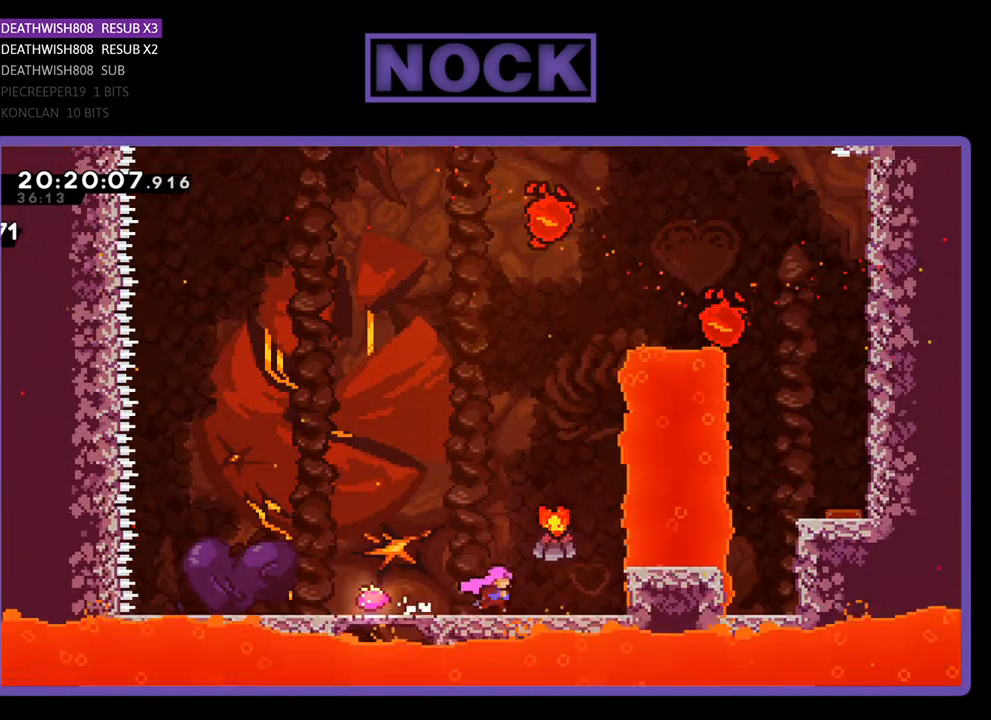
{"buttons": ["CROSS", "R2", "DPAD_UP", "DPAD_LEFT"], "left_stick": "center", "right_stick": "center", "events": [[67, "CROSS", "down"], [233, "DPAD_RIGHT", "up"], [267, "DPAD_UP", "up"], [300, "DPAD_UP", "down"], [333, "DPAD_LEFT", "down"]]}
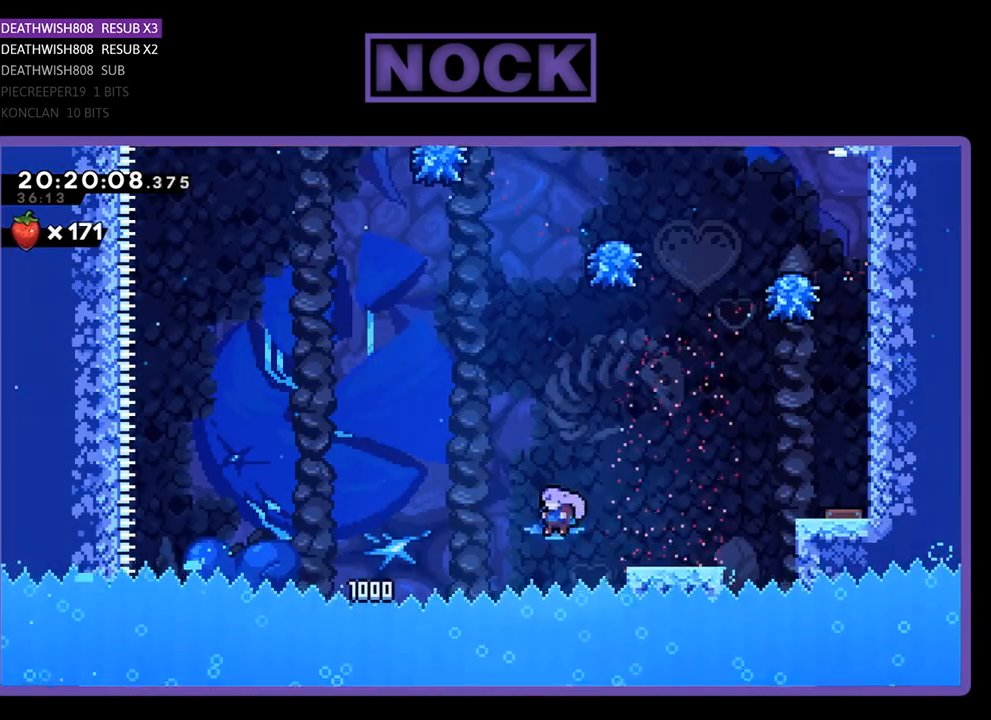
{"buttons": ["R2", "DPAD_UP"], "left_stick": "center", "right_stick": "center", "events": [[67, "DPAD_LEFT", "up"], [100, "CROSS", "up"], [100, "DPAD_RIGHT", "down"], [200, "CIRCLE", "down"], [367, "DPAD_RIGHT", "up"], [467, "CIRCLE", "up"]]}
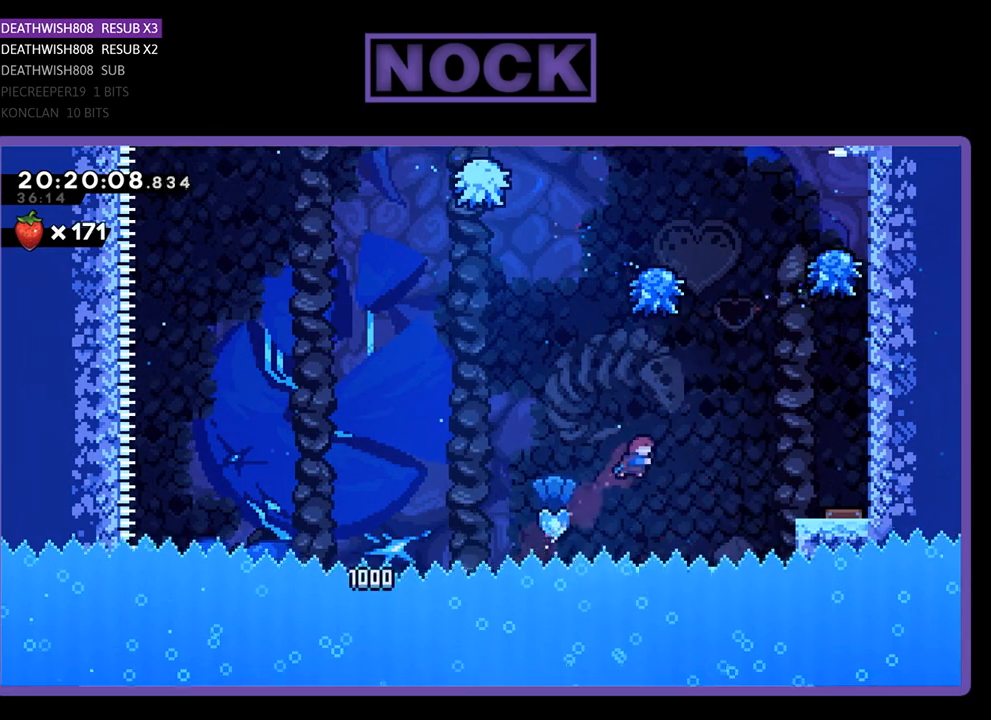
{"buttons": ["CROSS", "R2", "DPAD_UP", "DPAD_RIGHT"], "left_stick": "center", "right_stick": "center", "events": [[167, "DPAD_RIGHT", "down"], [333, "CROSS", "down"]]}
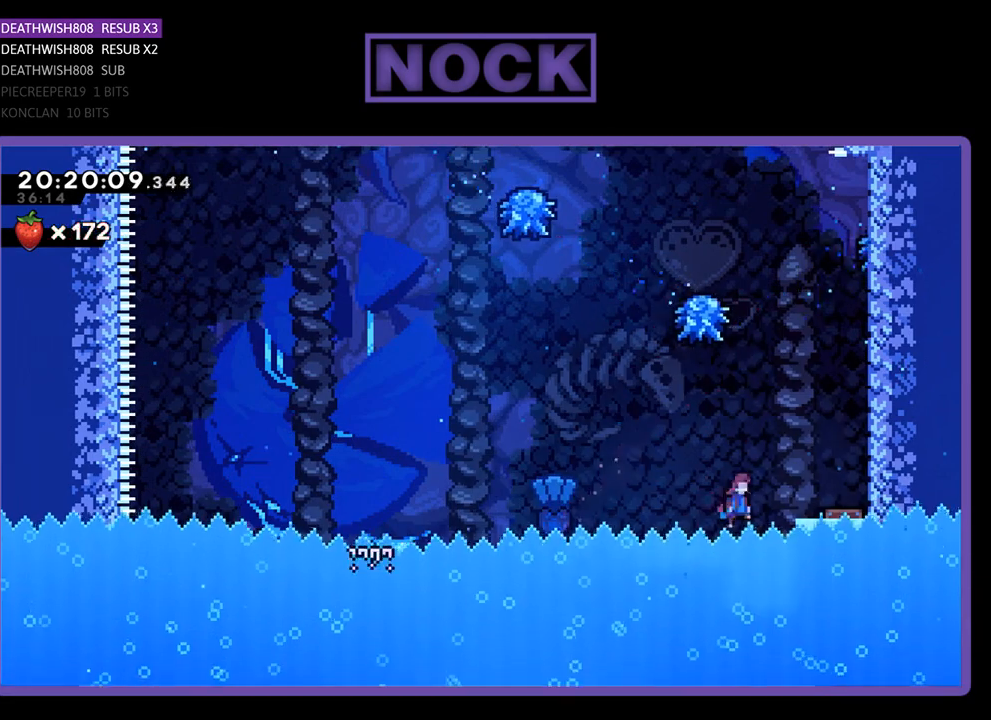
{"buttons": ["R2", "DPAD_RIGHT"], "left_stick": "center", "right_stick": "center", "events": [[33, "DPAD_RIGHT", "up"], [100, "R2", "up"], [133, "CROSS", "up"], [133, "DPAD_UP", "up"], [433, "DPAD_RIGHT", "down"], [500, "R2", "down"]]}
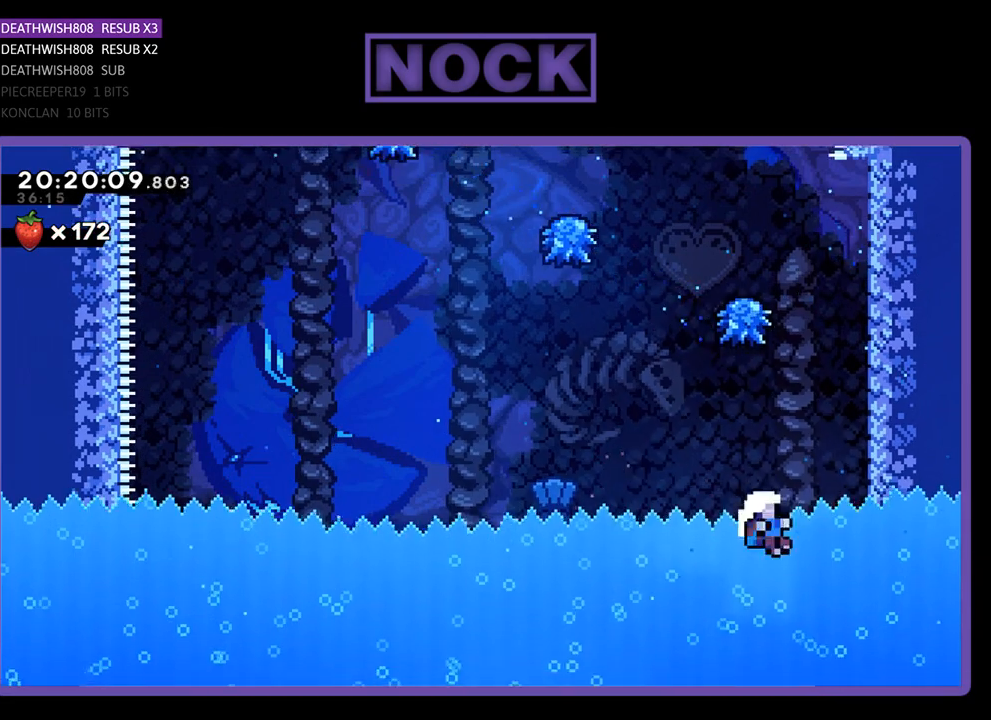
{"buttons": [], "left_stick": "center", "right_stick": "center", "events": [[100, "DPAD_UP", "down"], [200, "DPAD_RIGHT", "up"], [233, "DPAD_UP", "up"], [233, "R2", "up"]]}
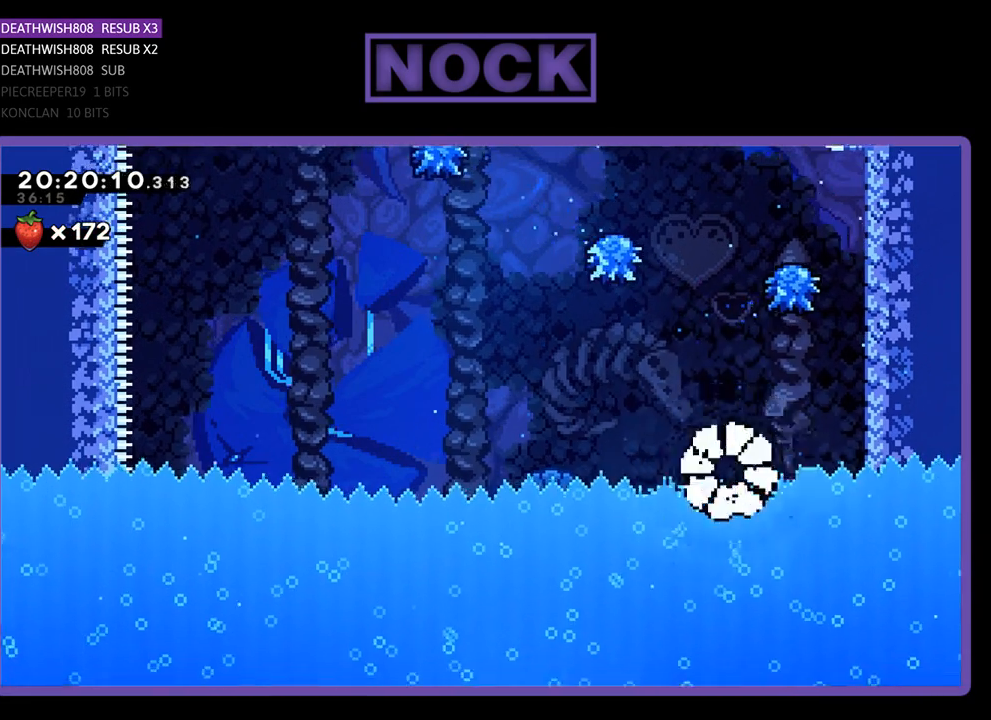
{"buttons": [], "left_stick": "center", "right_stick": "center", "events": []}
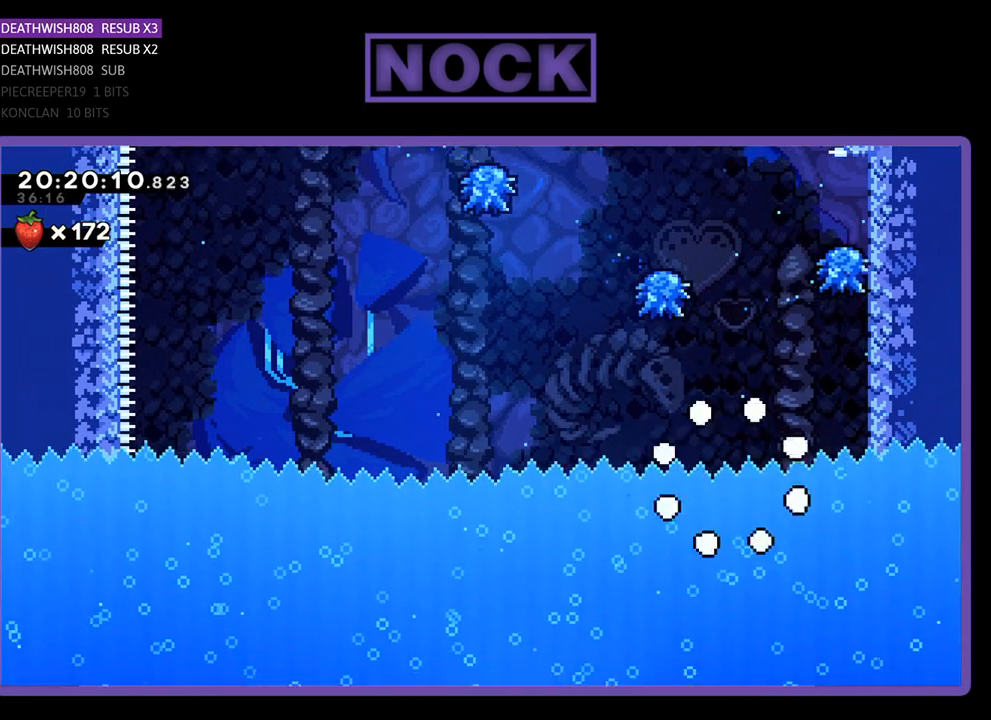
{"buttons": [], "left_stick": "center", "right_stick": "center", "events": []}
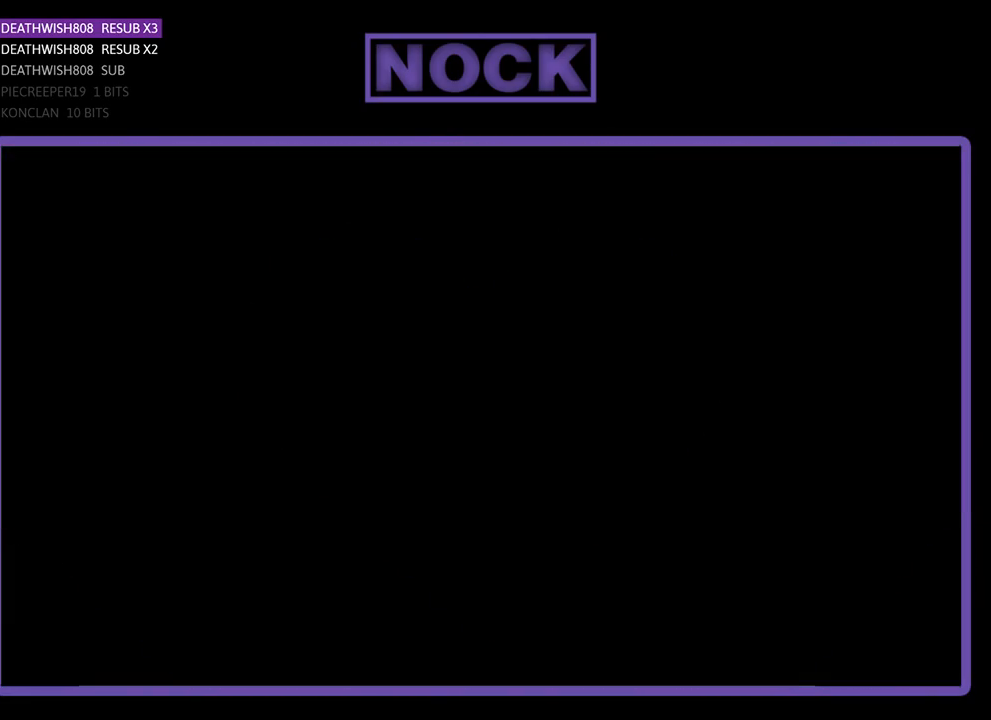
{"buttons": ["R2", "DPAD_RIGHT"], "left_stick": "center", "right_stick": "center", "events": [[100, "R2", "down"], [200, "DPAD_RIGHT", "down"]]}
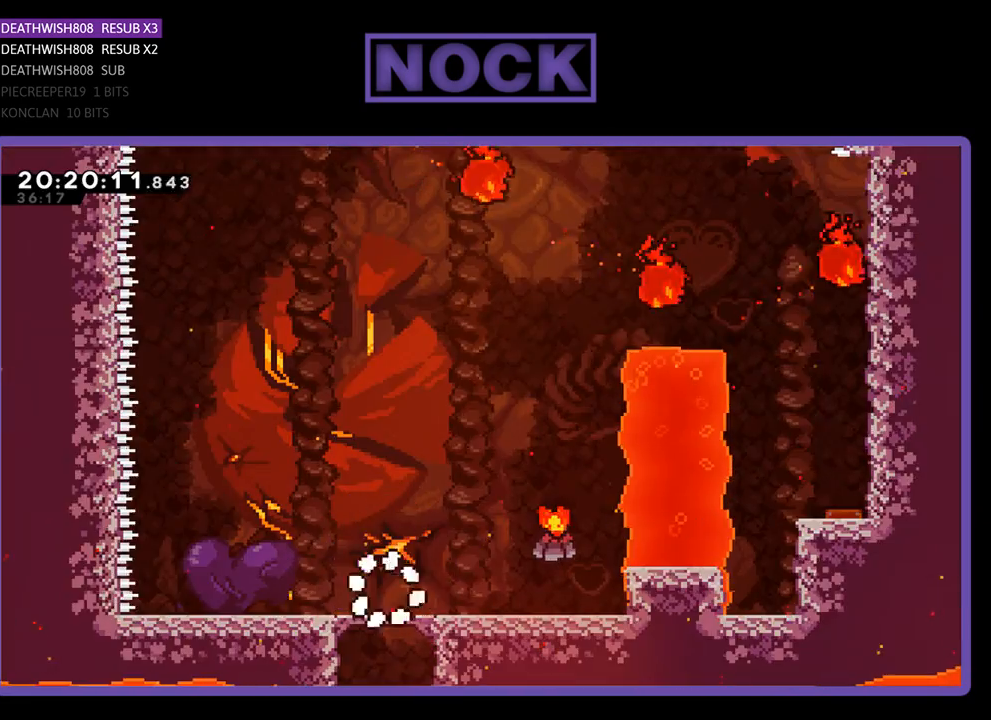
{"buttons": ["R2", "DPAD_RIGHT"], "left_stick": "center", "right_stick": "center", "events": []}
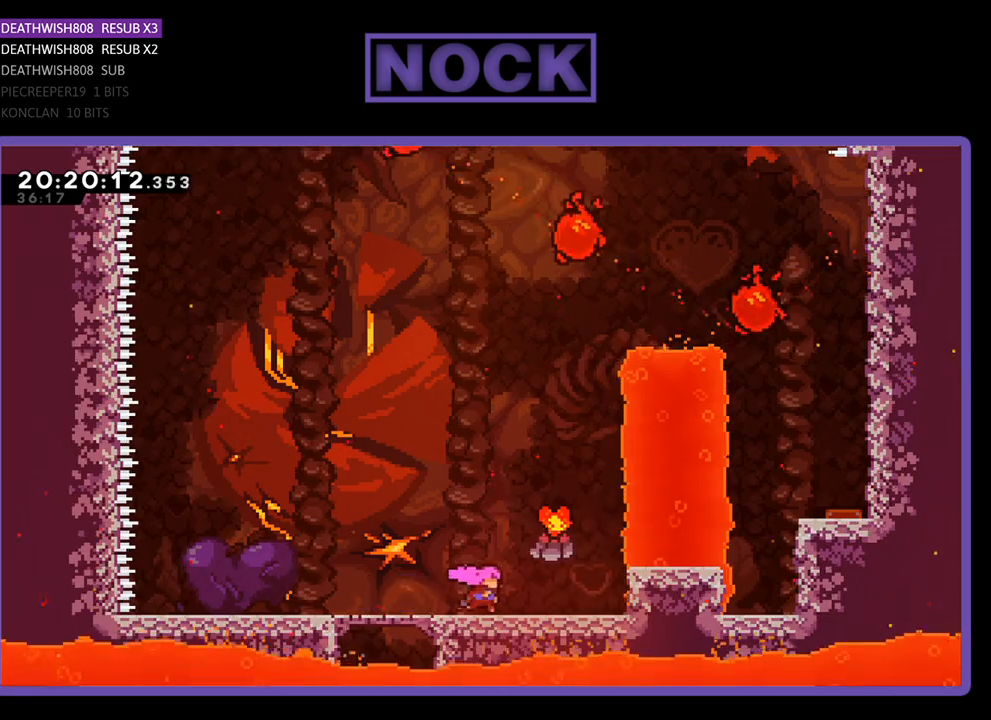
{"buttons": ["CROSS", "R2", "DPAD_UP", "DPAD_RIGHT"], "left_stick": "center", "right_stick": "center", "events": [[67, "CROSS", "down"], [167, "DPAD_UP", "down"]]}
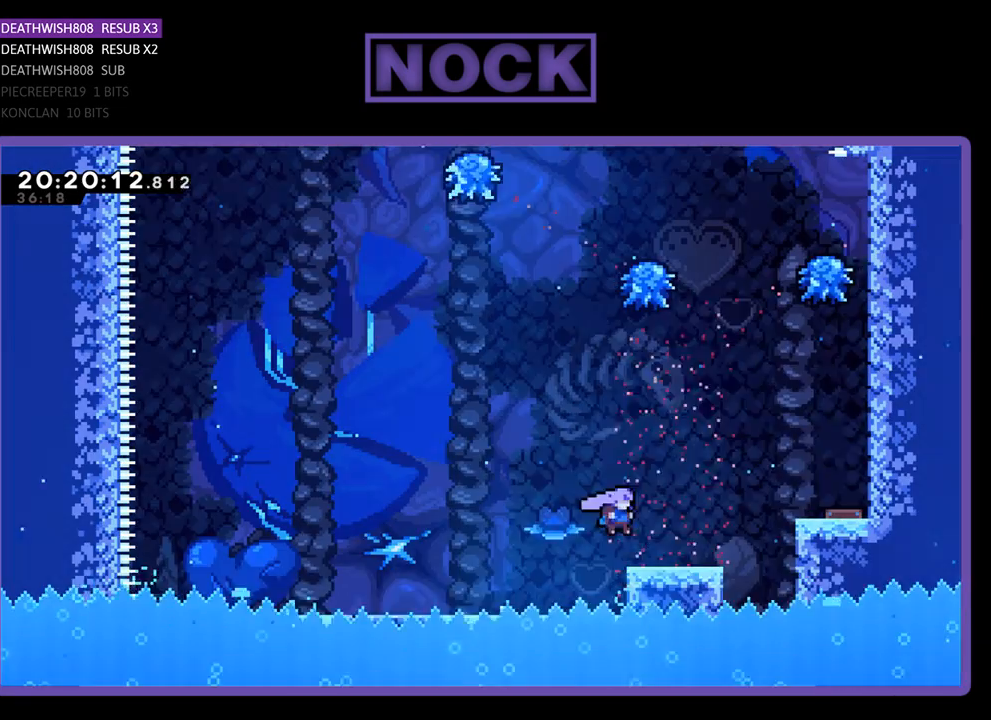
{"buttons": ["CROSS", "R2", "DPAD_UP", "DPAD_RIGHT"], "left_stick": "center", "right_stick": "center", "events": [[100, "CROSS", "up"], [300, "CROSS", "down"]]}
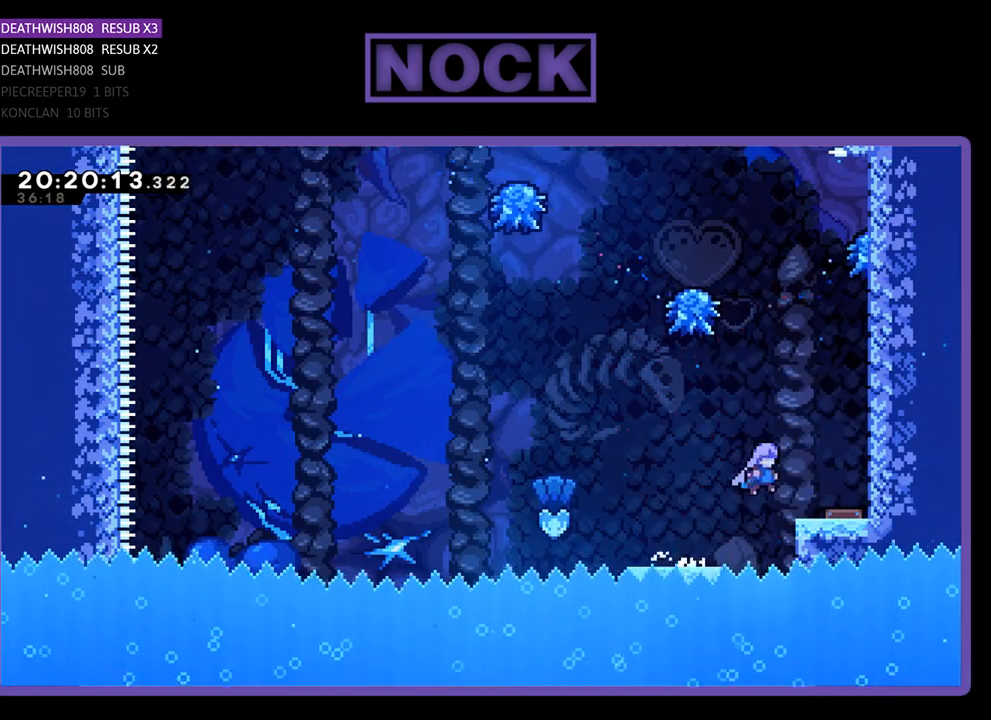
{"buttons": ["R2", "DPAD_UP"], "left_stick": "center", "right_stick": "center", "events": [[67, "DPAD_UP", "up"], [233, "CROSS", "up"], [267, "DPAD_UP", "down"], [300, "DPAD_RIGHT", "up"], [333, "DPAD_UP", "up"], [433, "DPAD_UP", "down"]]}
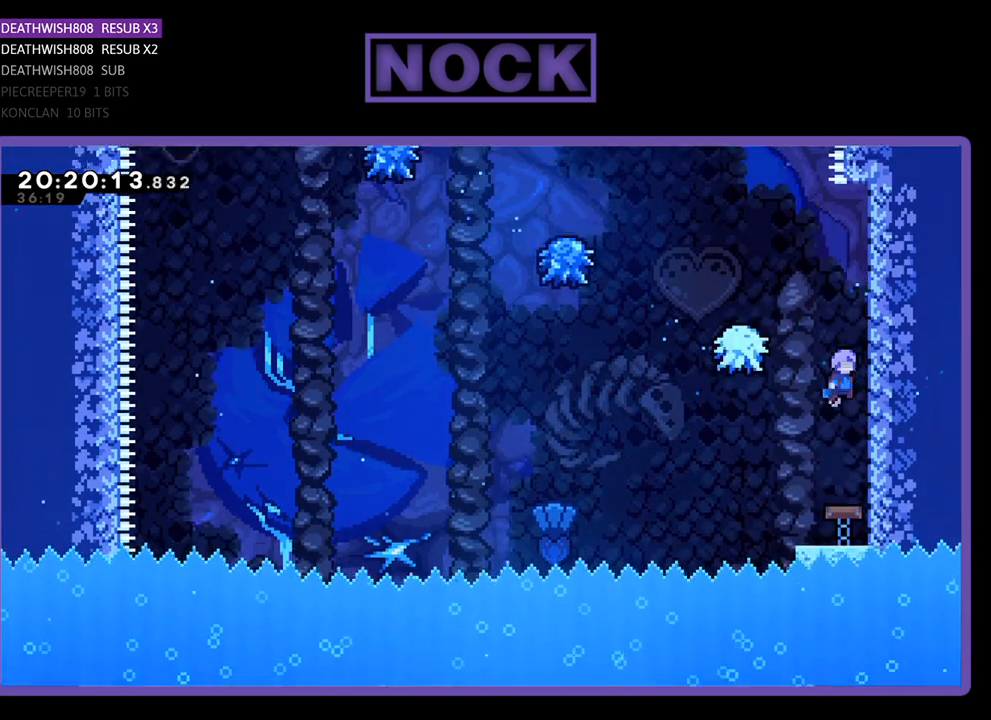
{"buttons": ["R2", "DPAD_UP", "DPAD_LEFT"], "left_stick": "center", "right_stick": "center", "events": [[67, "CIRCLE", "down"], [267, "DPAD_LEFT", "down"], [467, "CIRCLE", "up"]]}
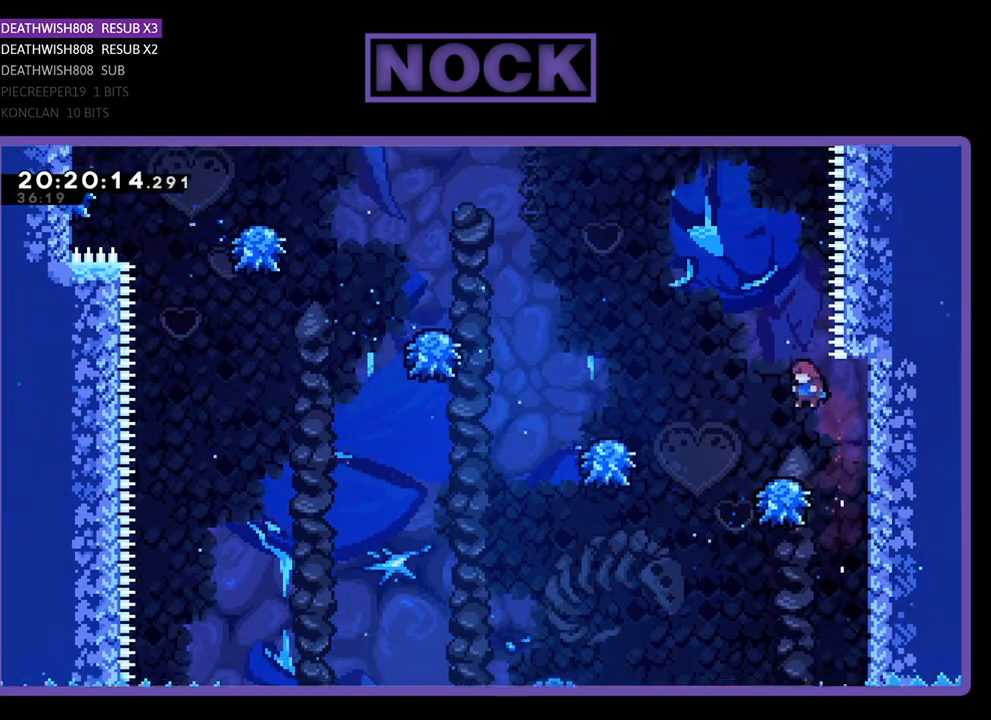
{"buttons": ["R2", "DPAD_UP", "DPAD_LEFT"], "left_stick": "center", "right_stick": "center", "events": [[33, "DPAD_LEFT", "up"], [33, "DPAD_UP", "up"], [133, "DPAD_RIGHT", "down"], [267, "DPAD_RIGHT", "up"], [333, "DPAD_LEFT", "down"], [333, "DPAD_UP", "down"]]}